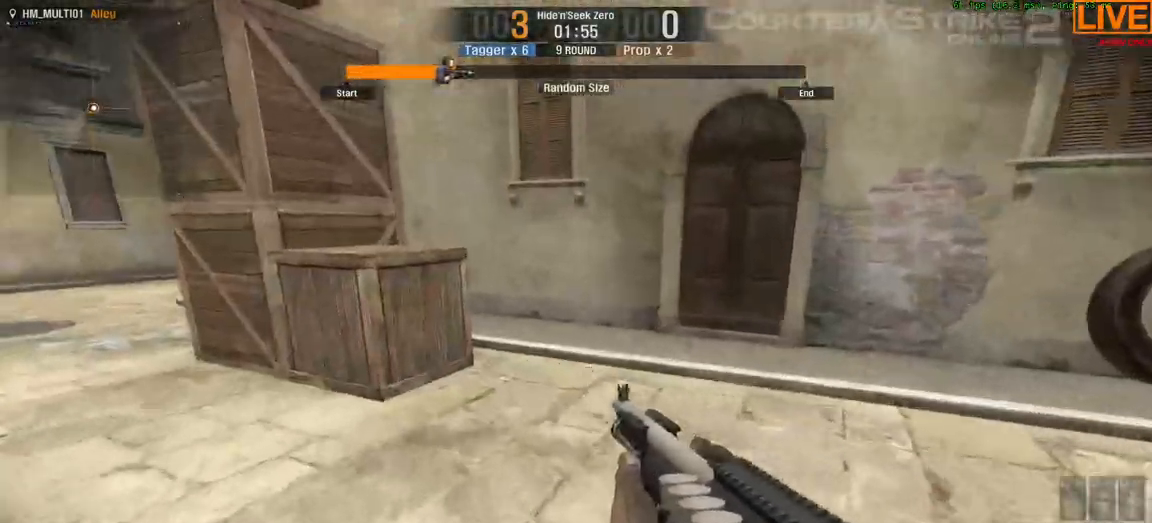
Gameplay with keyboard; each line is a JSON object with the keys held at the frame after it. "events" lists presses ("down") and releases ("up") of ".", "/", "0", "1", "2", "3", "4", "5", "6", "7", "8", "9", "a", "alt_l", "alt_r", "b", "backslash", "backspace", "c", "caps_lock", "comma", "ctrl_l", "ctrl_r", "d", "down", "e", "equals", "escape", "f", "f1", "f10", "f11", "f12", "f2", "f3", "f4", "f5", "f6", "f7", "f8", "f9", "g", "h", "i", "j", "k", "l", "lbracket", "left", "m", "minus", "n", "o", "p", "q", "quote", "r", "rbracket", "return", "right", "s", "semicolon", "shift_l", "shift_r", "space", "super", "t", "tab", "tilde", "u", "up", "v", "w", "x", "y" and "z" between this image and that frame as [ms after this image, input, new state], when the widget could be followed in between. No other keys are recorded. Mouse input is not recorded.
{"keys": [], "events": [[233, "d", "down"], [283, "w", "up"], [417, "d", "up"]]}
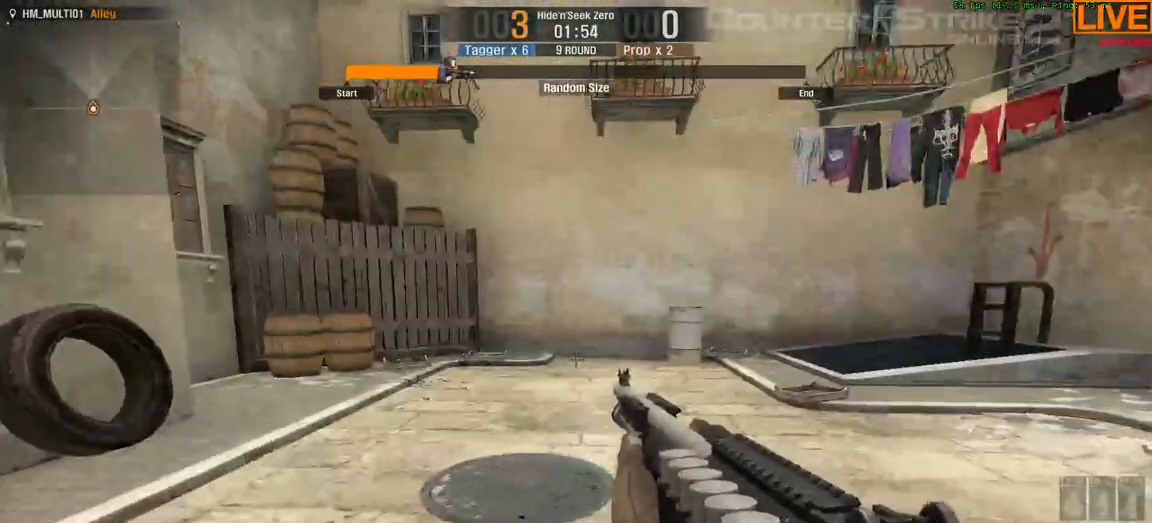
{"keys": ["a", "s"], "events": [[150, "s", "down"], [300, "a", "down"]]}
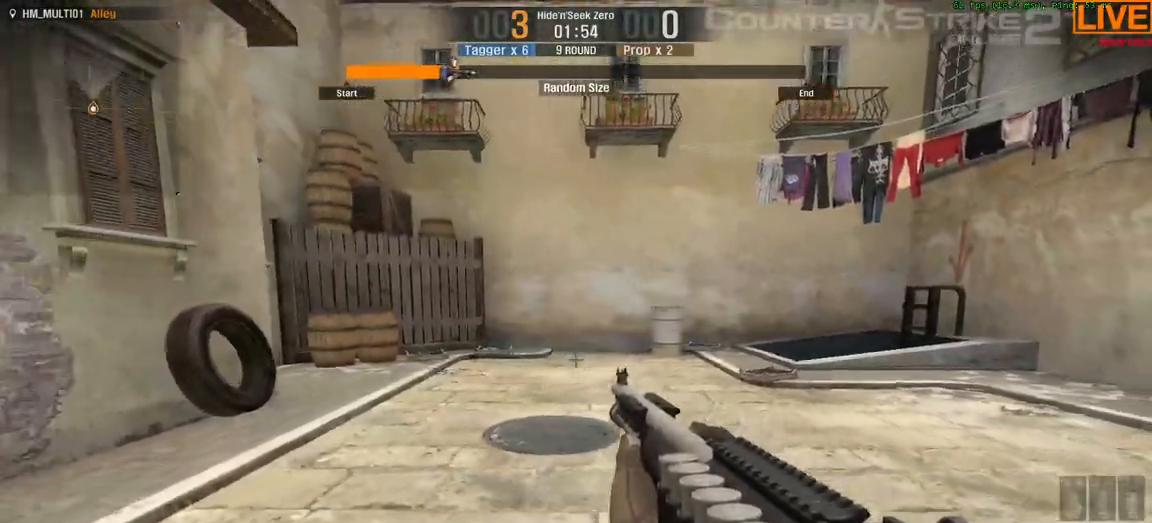
{"keys": ["a", "w"]}
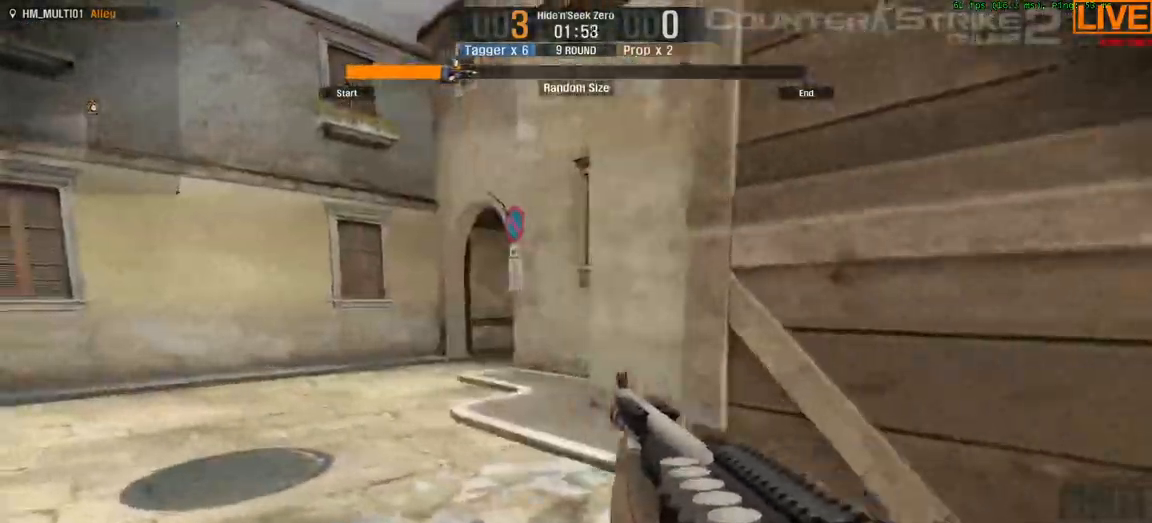
{"keys": ["a", "w"], "events": [[150, "a", "up"], [433, "a", "down"]]}
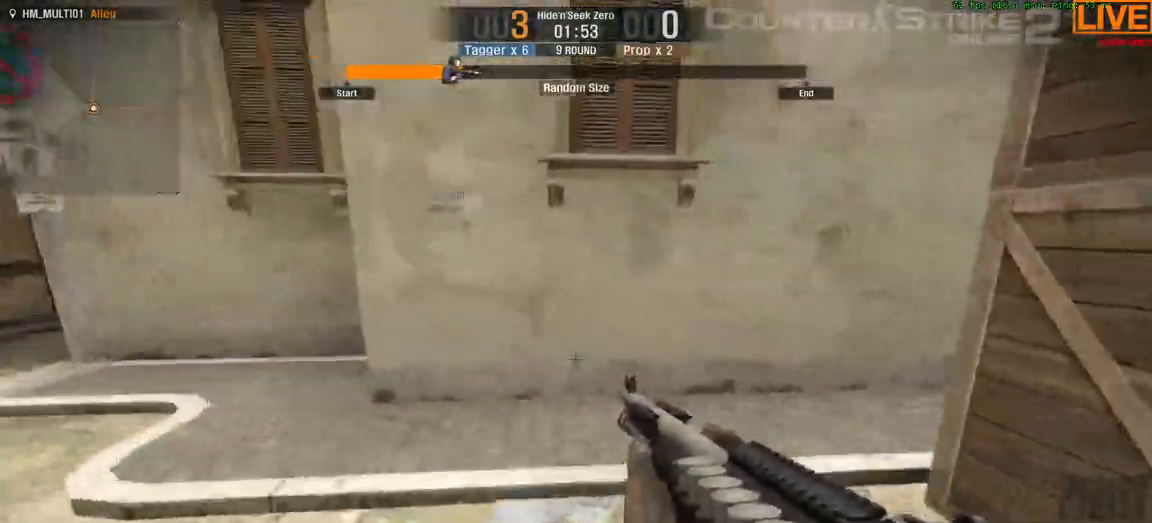
{"keys": ["a", "w"]}
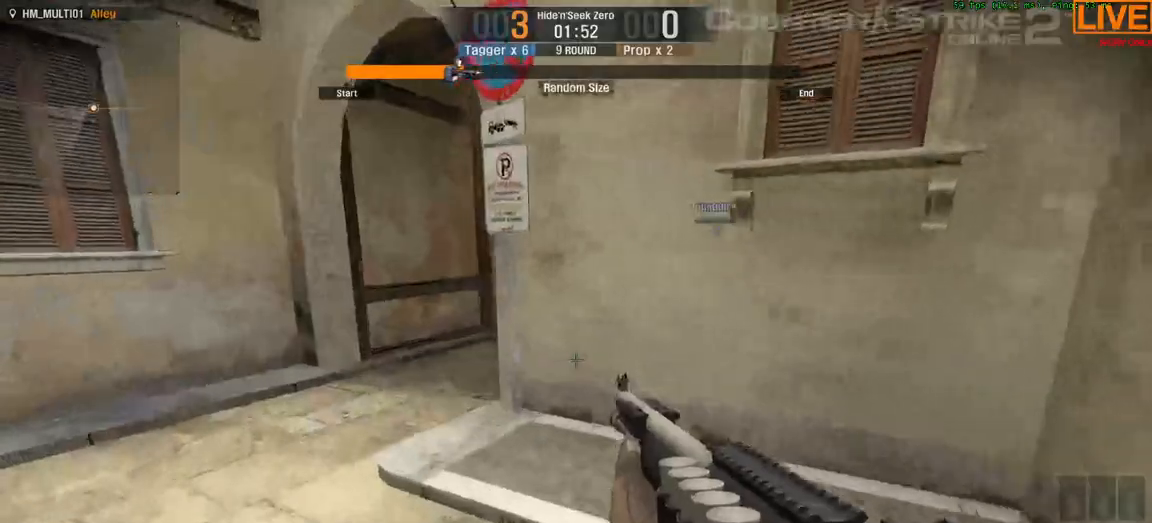
{"keys": ["w"], "events": [[250, "a", "up"]]}
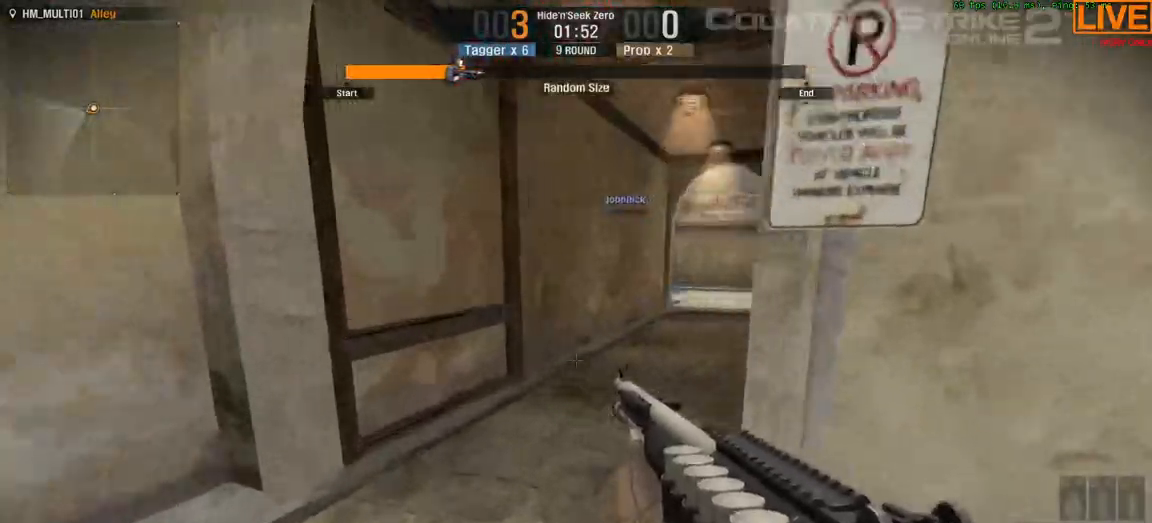
{"keys": ["w"]}
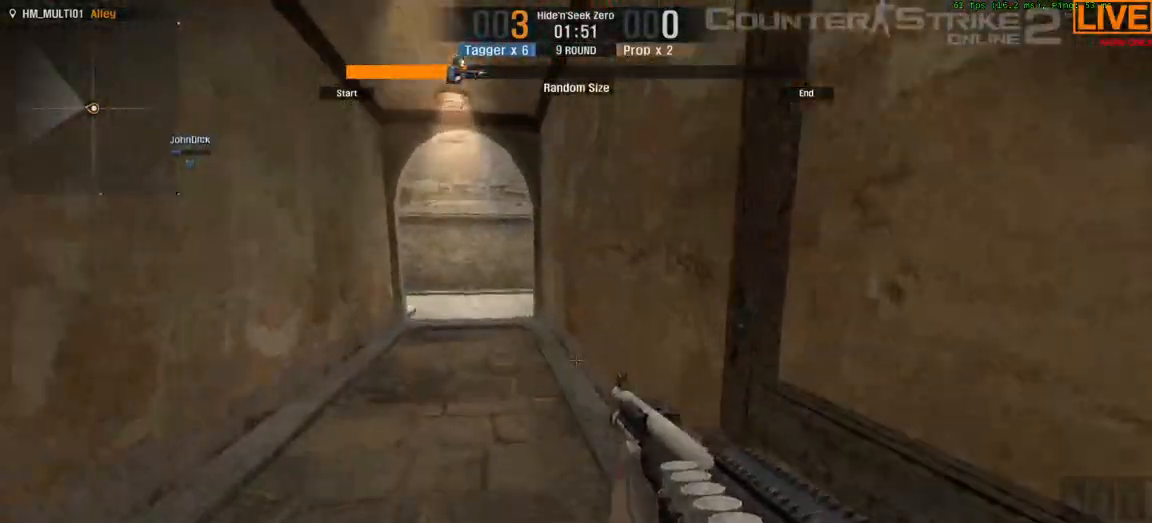
{"keys": ["a", "w"], "events": [[367, "a", "down"]]}
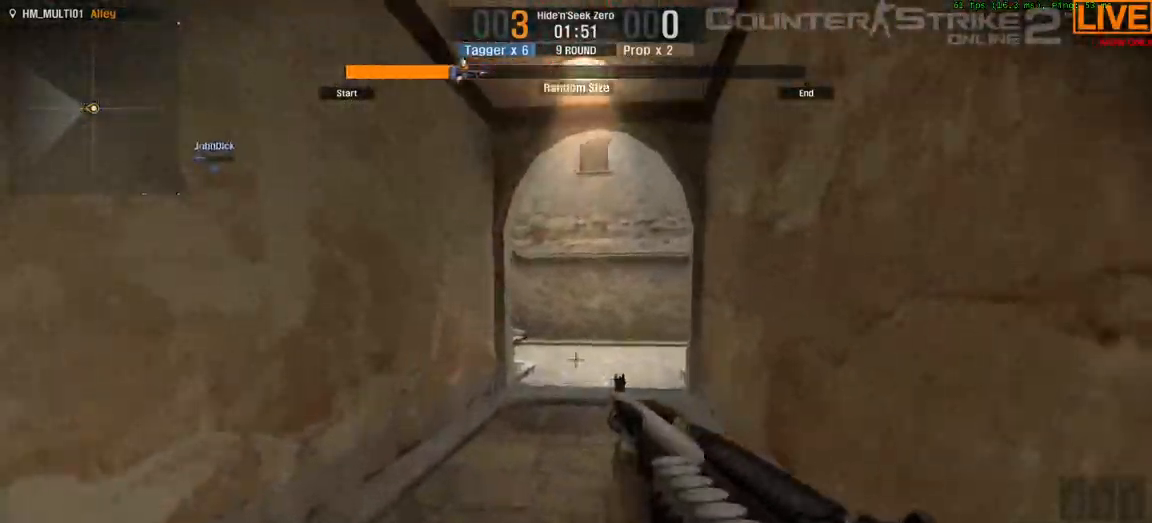
{"keys": ["d", "w"], "events": [[50, "a", "up"], [233, "d", "down"]]}
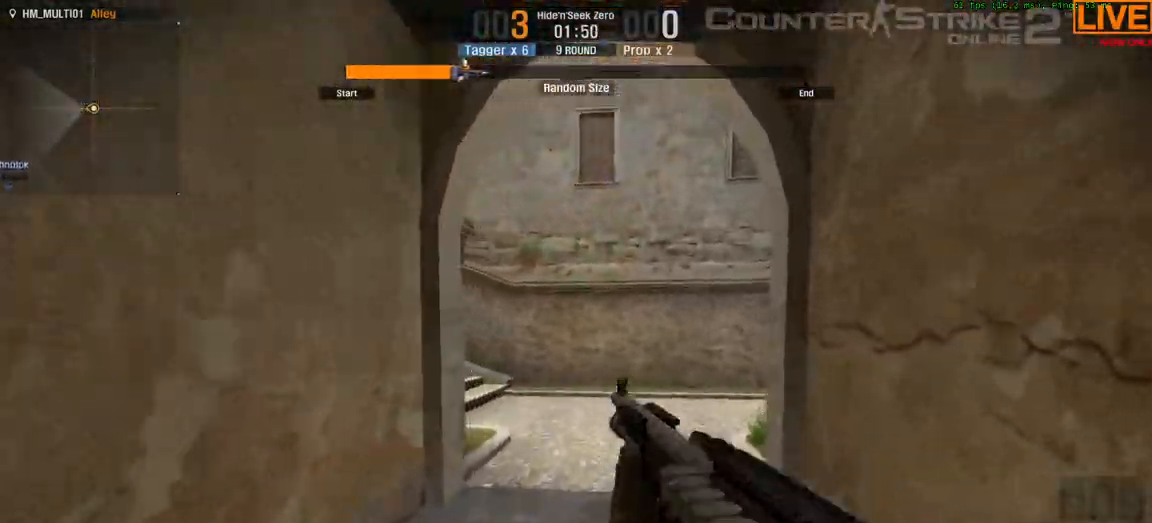
{"keys": [], "events": [[67, "d", "up"], [300, "w", "up"]]}
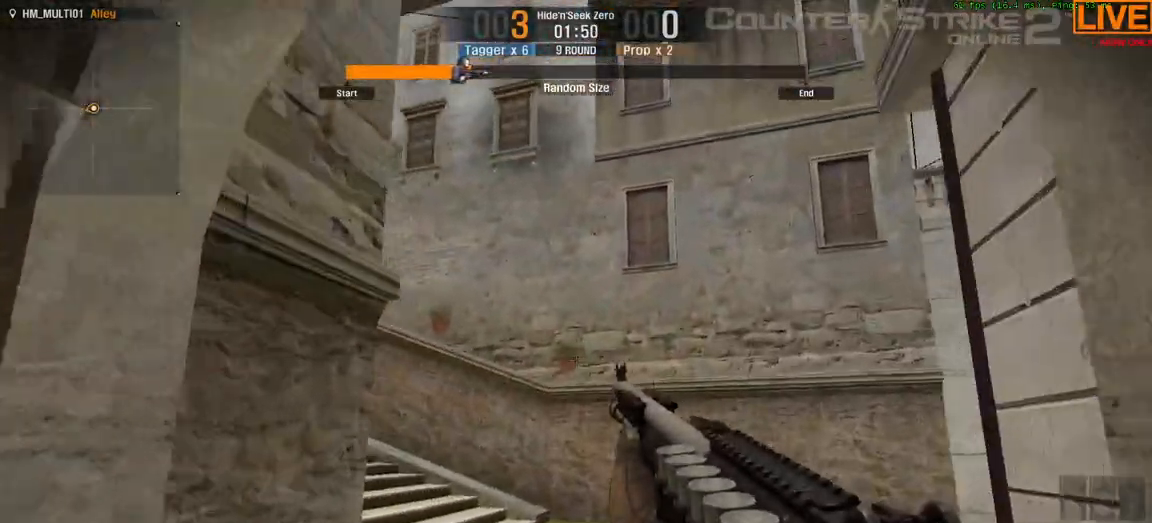
{"keys": ["w"]}